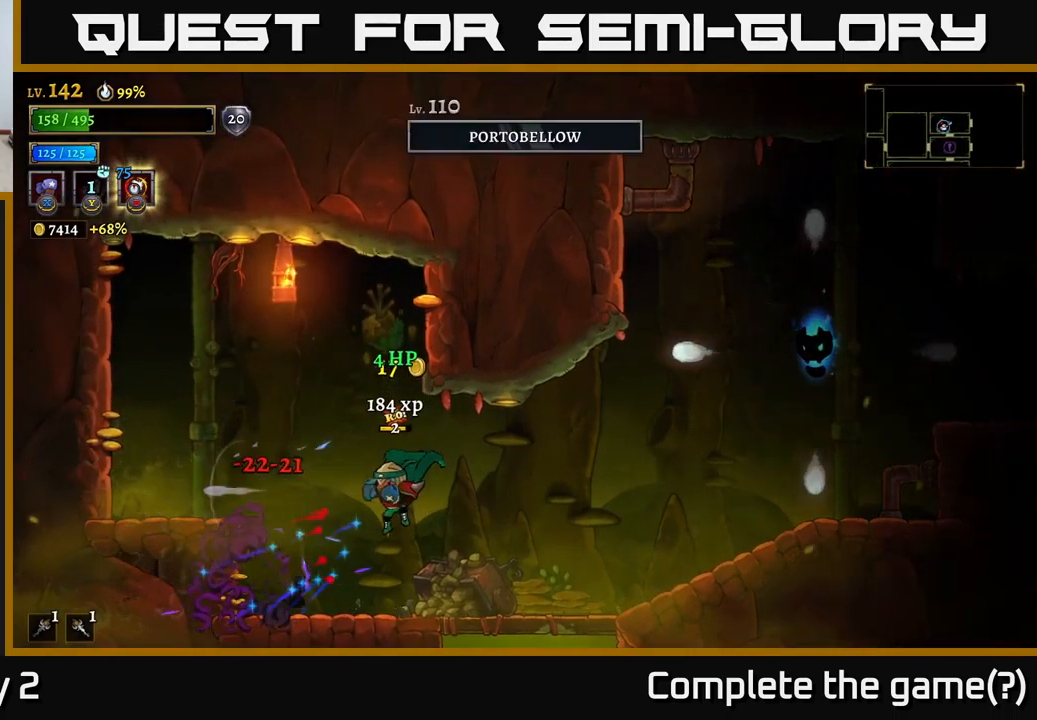
Gameplay with a controller (Xbox layout); each line is a JSON object with the inputs held at the frame after it. "events" lists button and stick changes between this image and that frame as [ms after this image, input, new state], when the widget could be followed in between.
{"buttons": ["A"], "left_stick": "right", "right_stick": "center", "events": [[50, "X", "up"], [117, "left_stick", "right"], [467, "A", "down"]]}
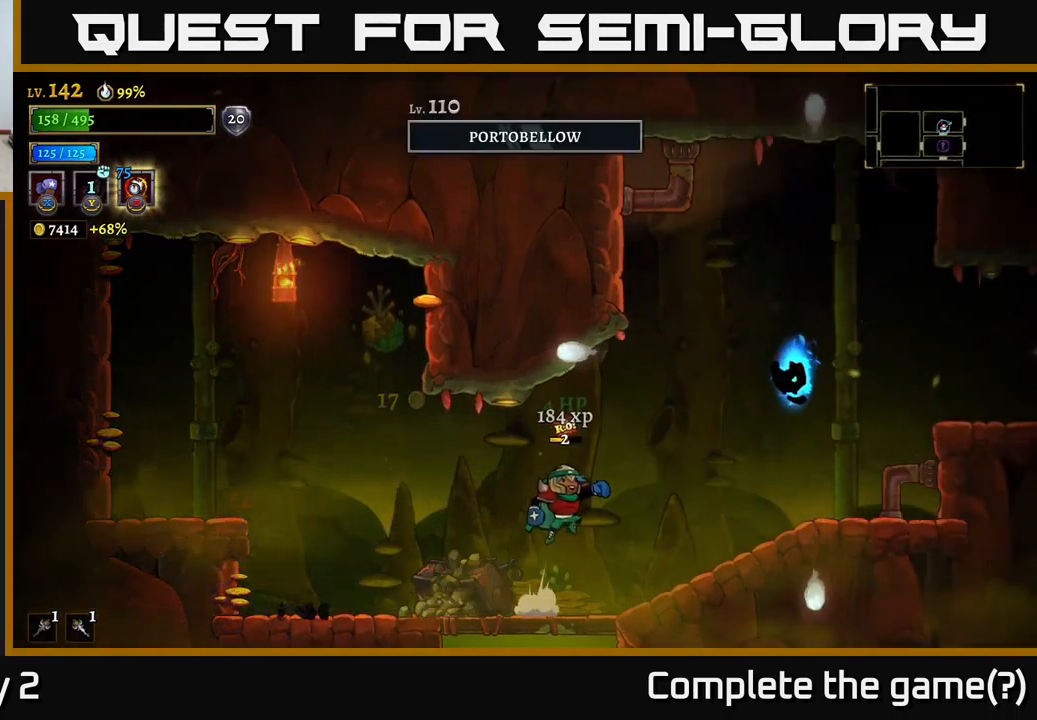
{"buttons": ["X"], "left_stick": "center", "right_stick": "center", "events": [[150, "X", "down"], [233, "A", "up"], [317, "left_stick", "center"]]}
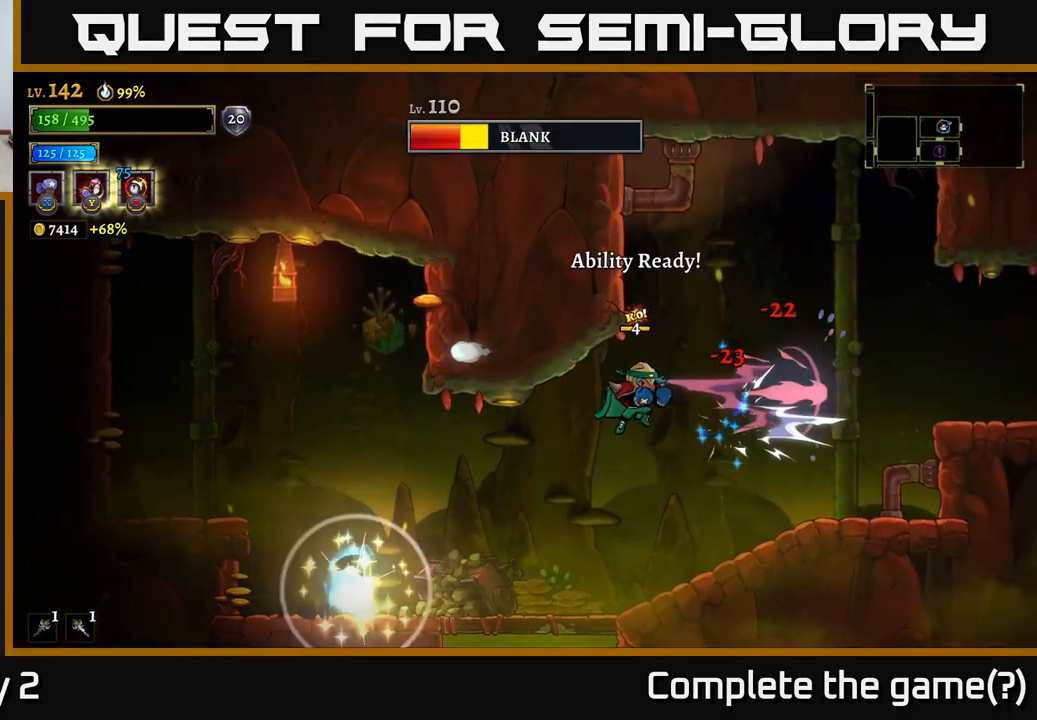
{"buttons": [], "left_stick": "left", "right_stick": "center", "events": [[250, "X", "up"], [300, "left_stick", "left"]]}
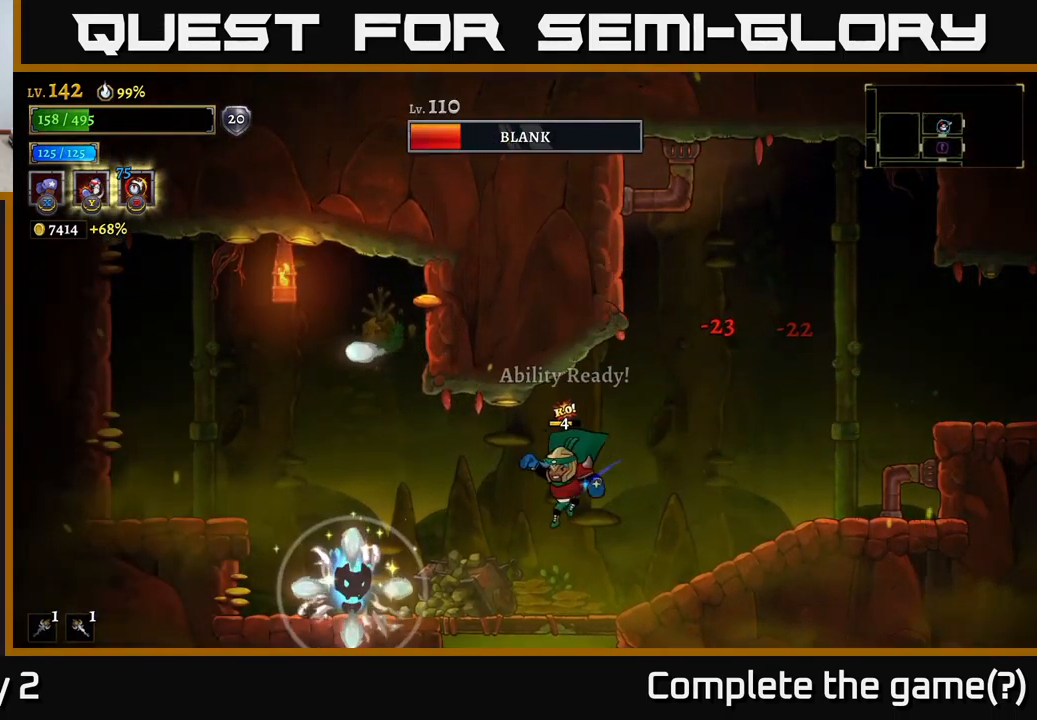
{"buttons": [], "left_stick": "right", "right_stick": "center", "events": [[133, "Y", "down"], [200, "Y", "up"], [300, "left_stick", "center"], [417, "left_stick", "right"]]}
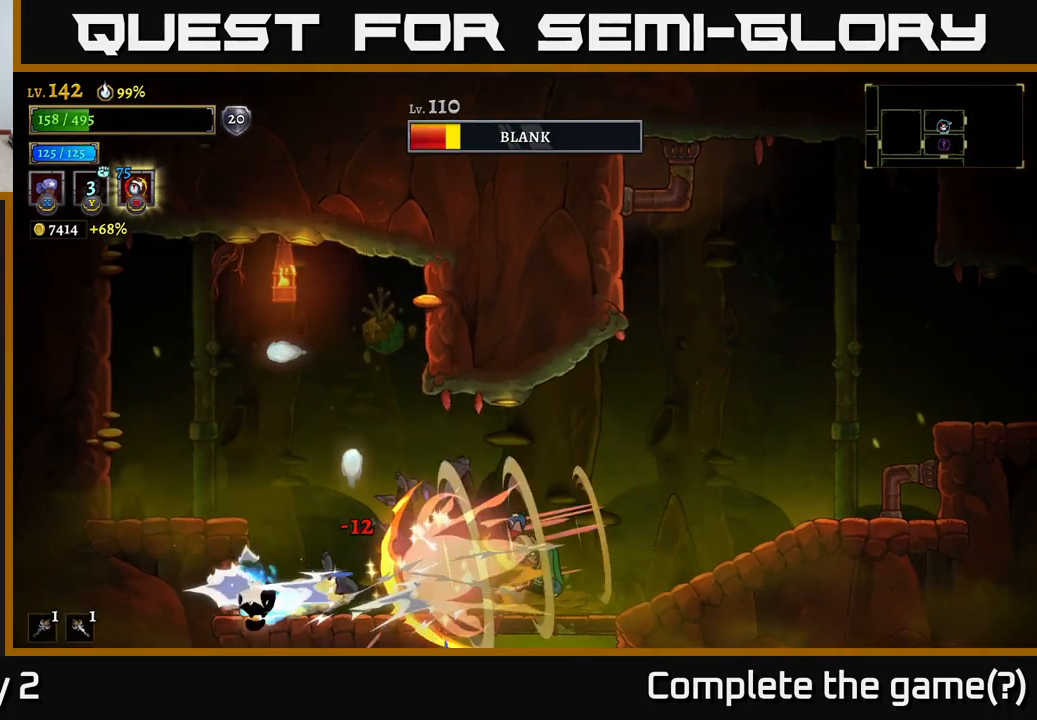
{"buttons": [], "left_stick": "left", "right_stick": "center", "events": [[200, "left_stick", "left"]]}
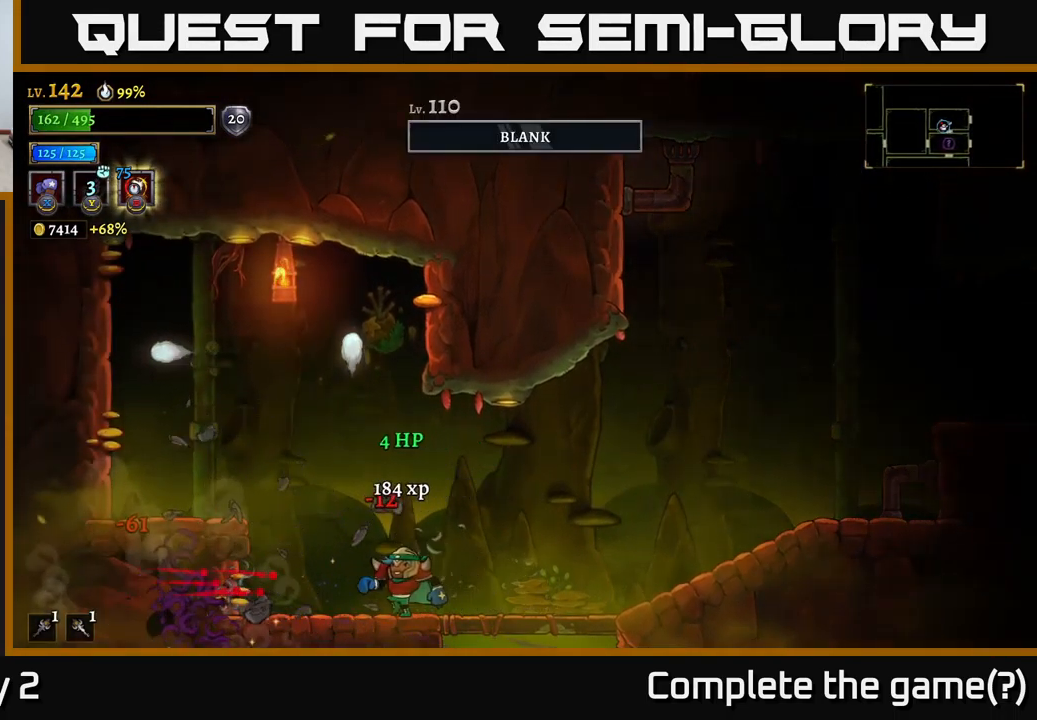
{"buttons": ["R2"], "left_stick": "right", "right_stick": "center", "events": [[334, "left_stick", "right"], [400, "R2", "down"]]}
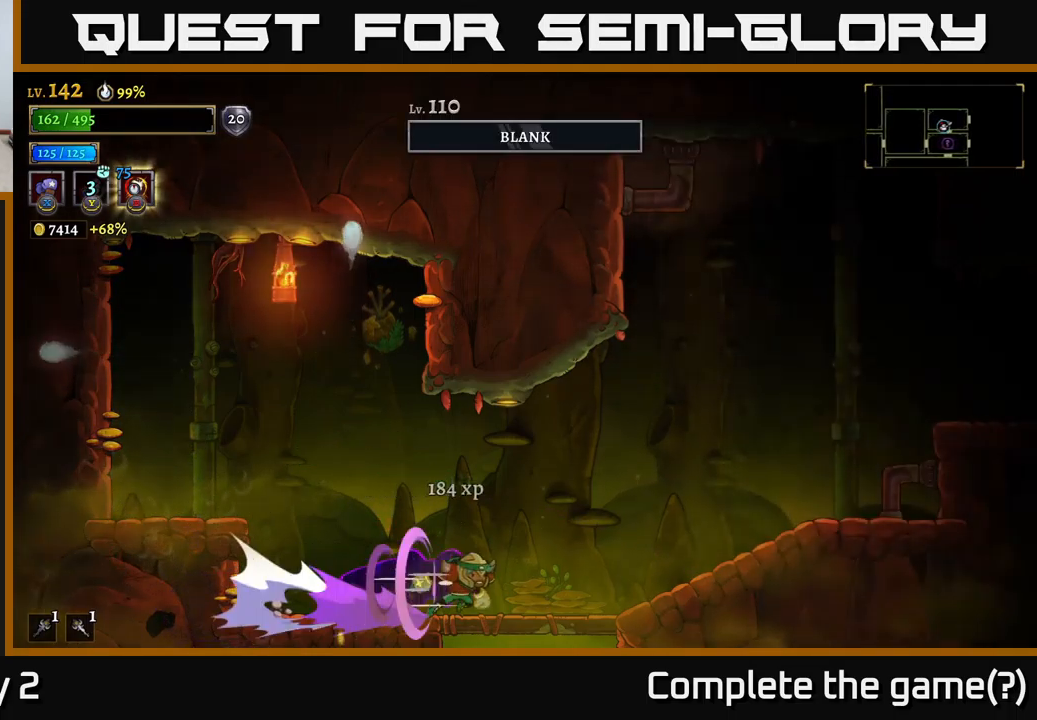
{"buttons": [], "left_stick": "right", "right_stick": "center", "events": [[450, "R2", "up"]]}
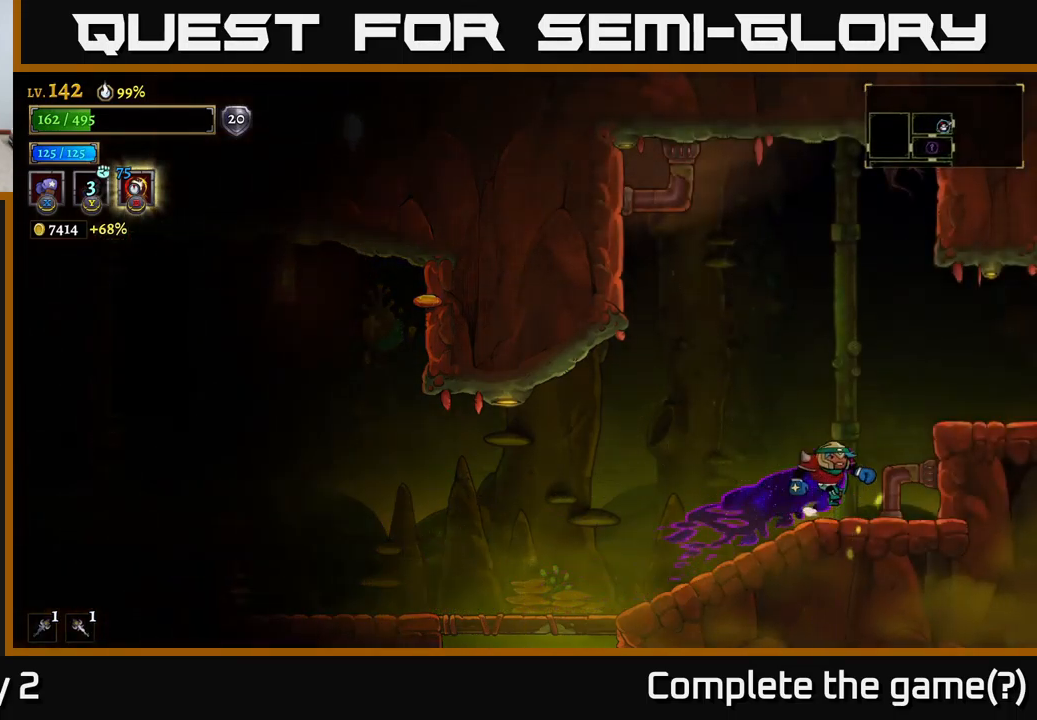
{"buttons": [], "left_stick": "right", "right_stick": "center", "events": [[50, "A", "down"], [150, "A", "up"]]}
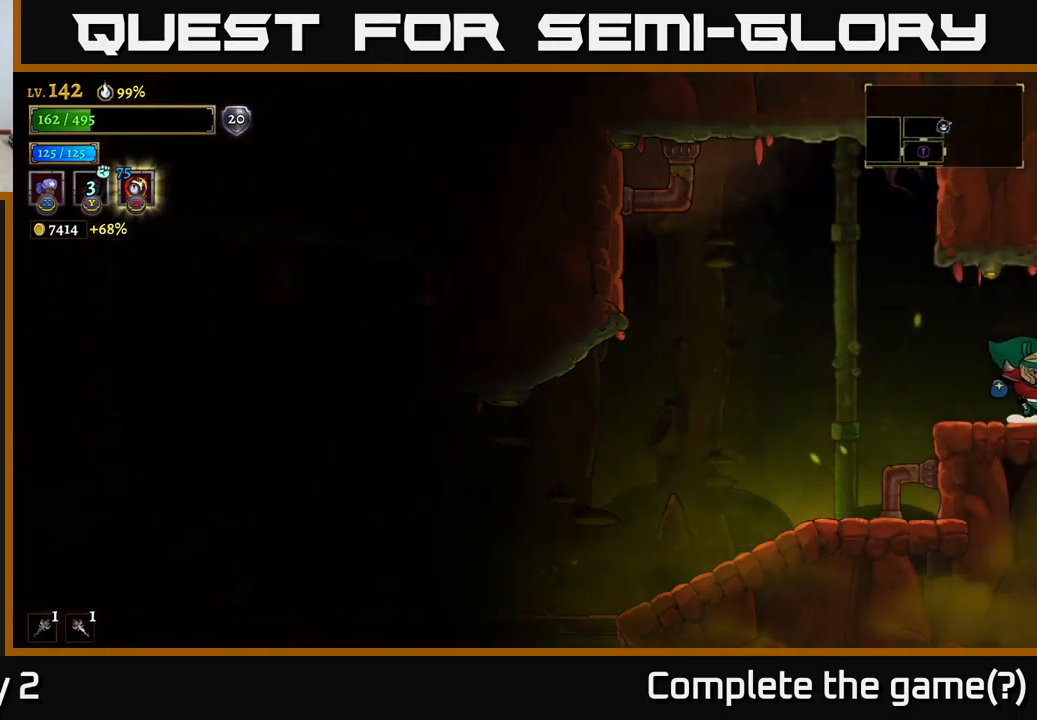
{"buttons": [], "left_stick": "right", "right_stick": "center", "events": [[234, "left_stick", "center"], [417, "left_stick", "right"]]}
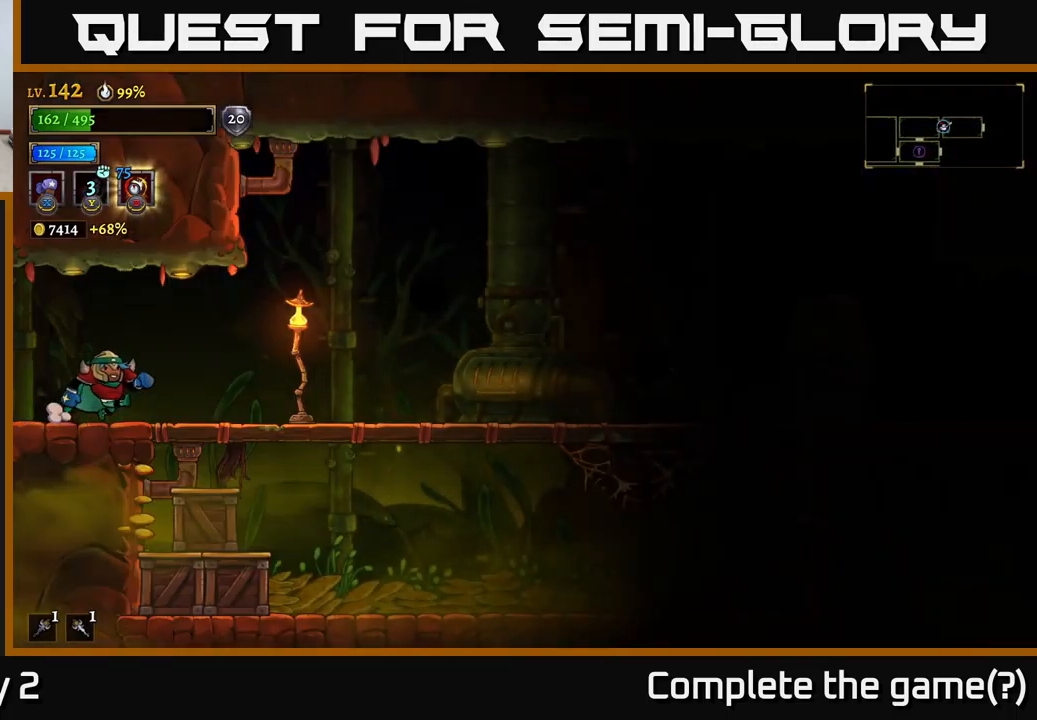
{"buttons": [], "left_stick": "right", "right_stick": "center", "events": [[117, "A", "down"], [150, "A", "up"], [150, "X", "down"], [267, "X", "up"]]}
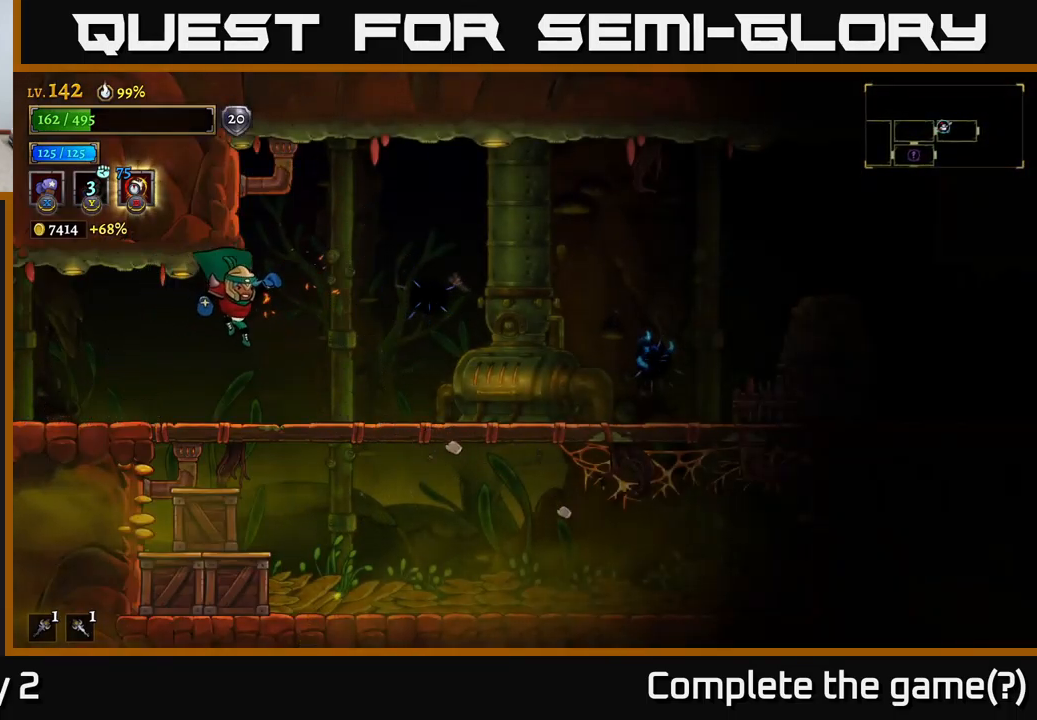
{"buttons": ["X"], "left_stick": "right", "right_stick": "center", "events": [[367, "A", "down"], [384, "A", "up"], [400, "X", "down"]]}
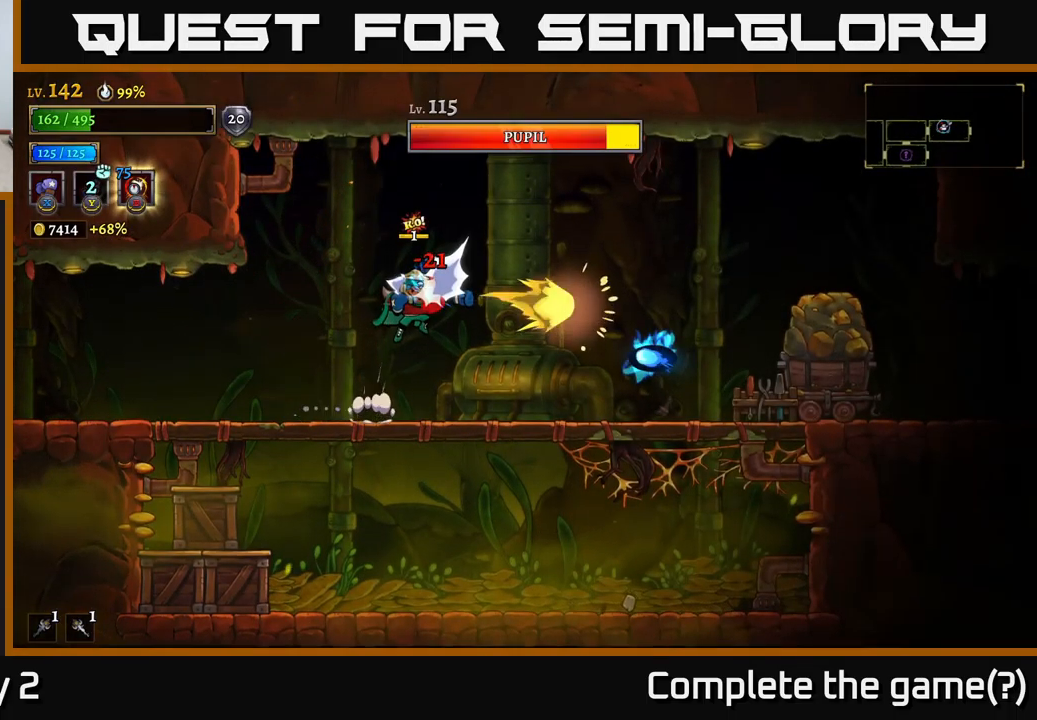
{"buttons": [], "left_stick": "left", "right_stick": "center", "events": [[84, "left_stick", "center"], [334, "X", "up"], [350, "left_stick", "left"]]}
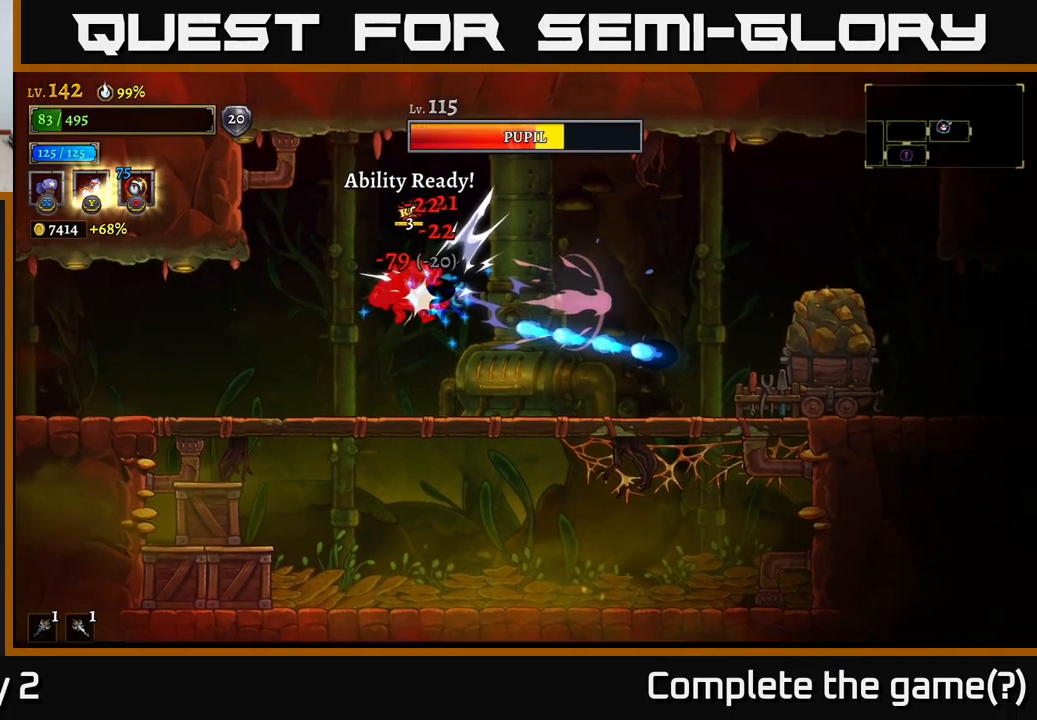
{"buttons": [], "left_stick": "left", "right_stick": "center", "events": [[167, "left_stick", "center"], [217, "left_stick", "right"], [350, "left_stick", "left"]]}
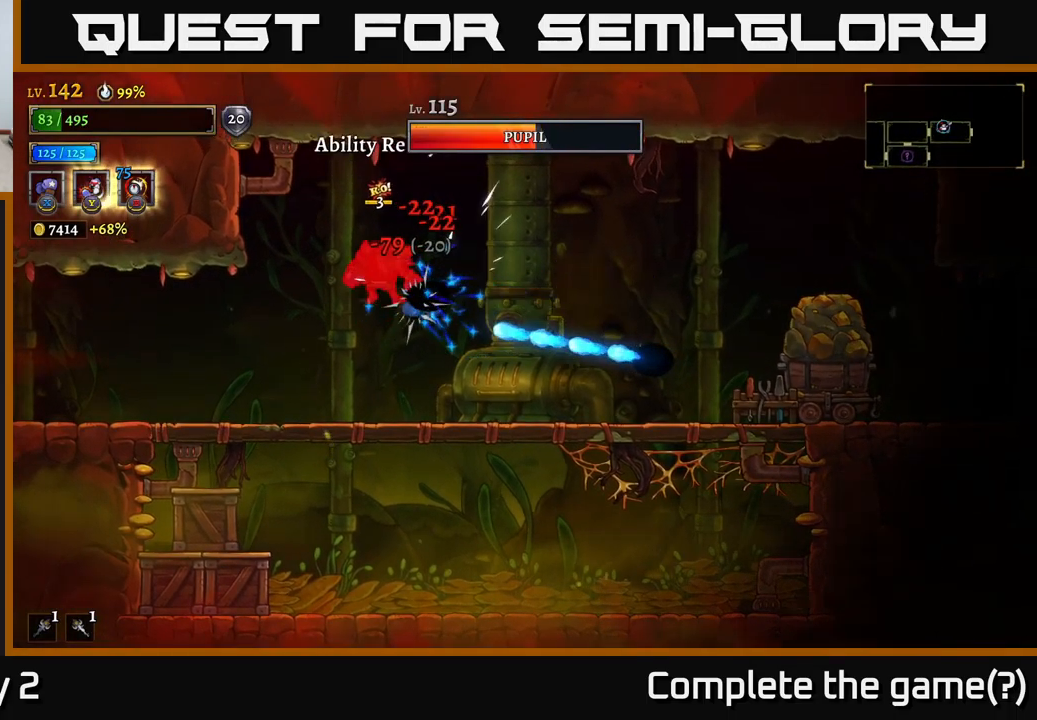
{"buttons": [], "left_stick": "left", "right_stick": "center", "events": [[150, "A", "down"], [284, "A", "up"]]}
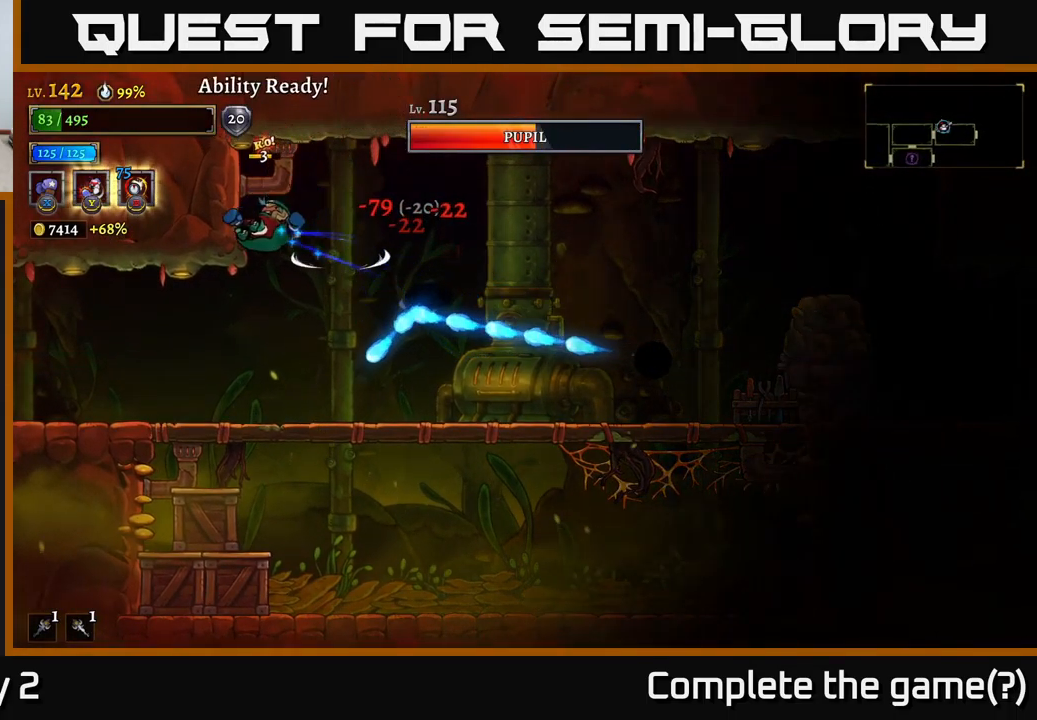
{"buttons": [], "left_stick": "left", "right_stick": "center", "events": [[117, "left_stick", "center"], [184, "left_stick", "right"], [200, "X", "down"], [284, "left_stick", "center"], [400, "X", "up"], [500, "left_stick", "left"]]}
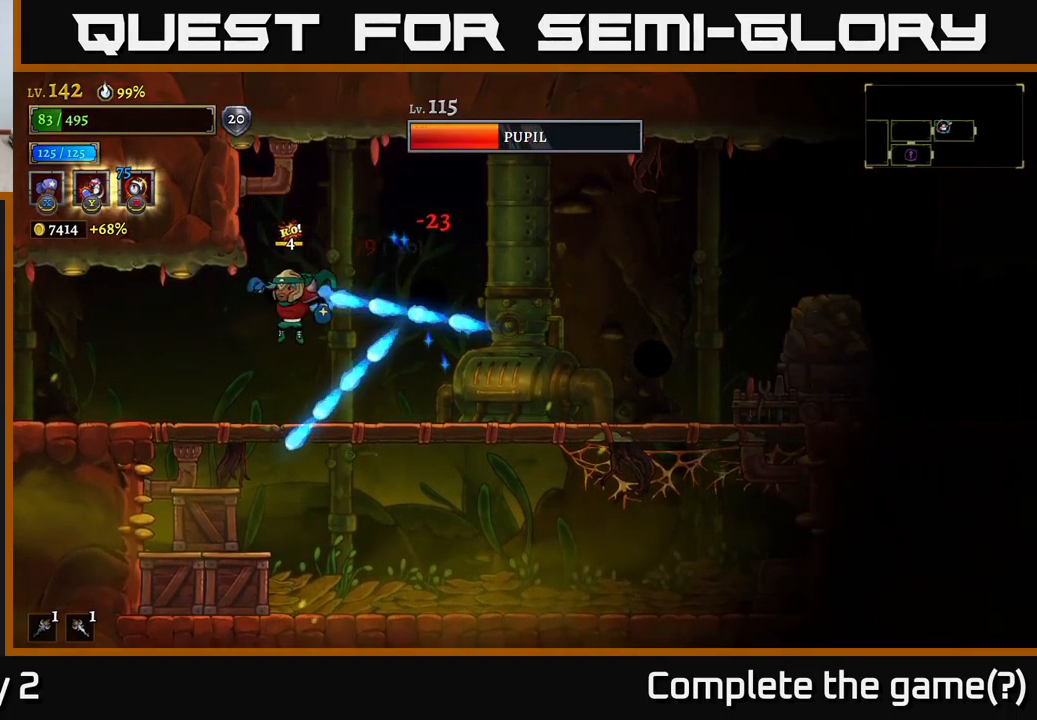
{"buttons": ["A", "X"], "left_stick": "right", "right_stick": "center", "events": [[300, "left_stick", "right"], [466, "A", "down"], [500, "X", "down"]]}
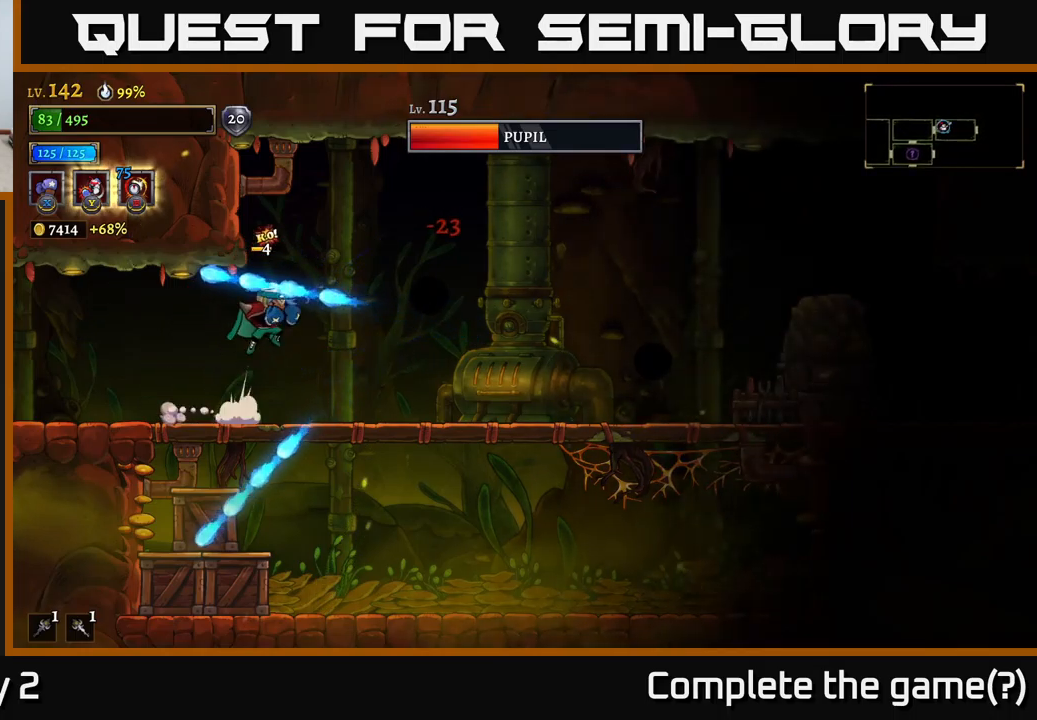
{"buttons": [], "left_stick": "right", "right_stick": "center", "events": [[16, "A", "up"], [366, "X", "up"]]}
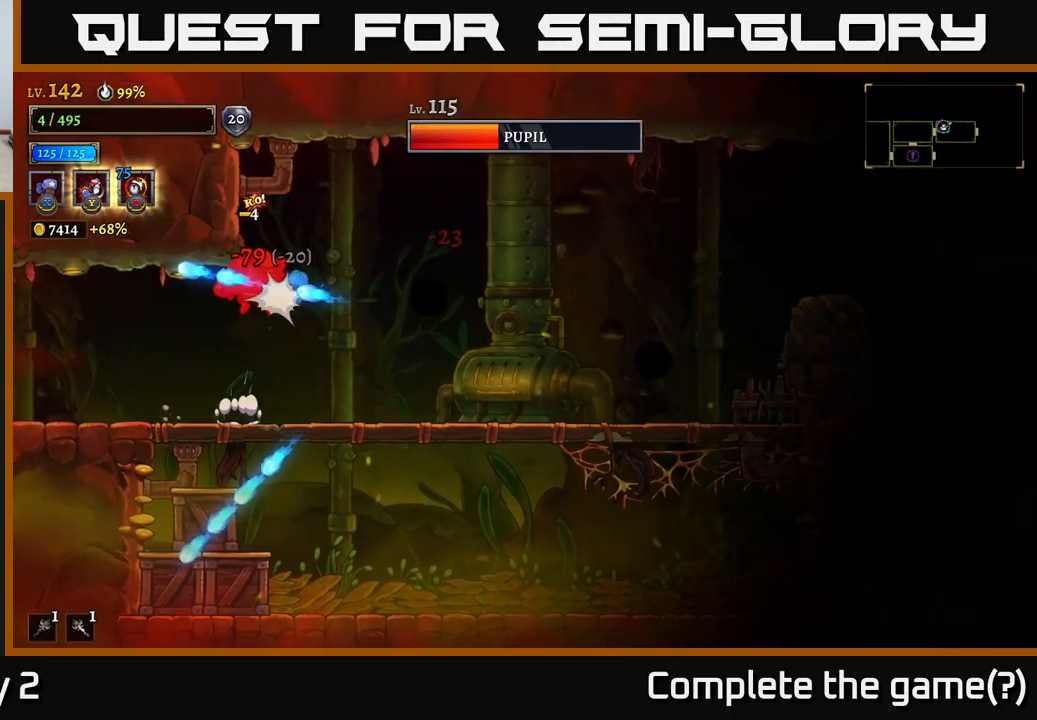
{"buttons": ["X"], "left_stick": "right", "right_stick": "center", "events": [[50, "A", "down"], [166, "A", "up"], [233, "A", "down"], [300, "X", "down"], [350, "A", "up"]]}
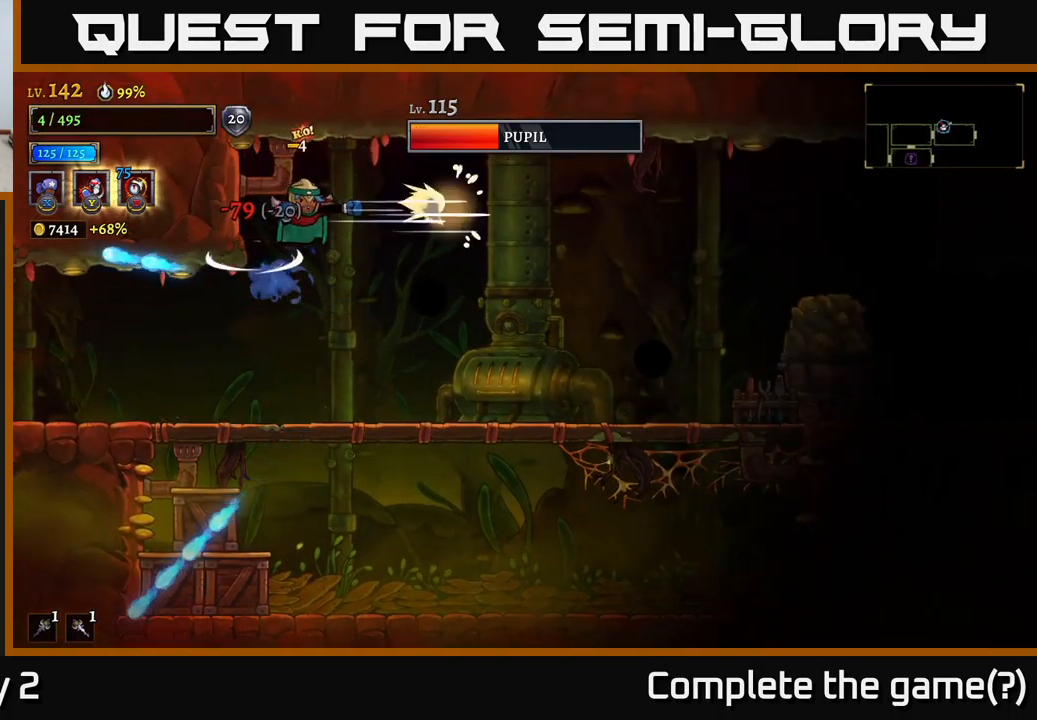
{"buttons": ["X"], "left_stick": "center", "right_stick": "center", "events": [[250, "left_stick", "center"]]}
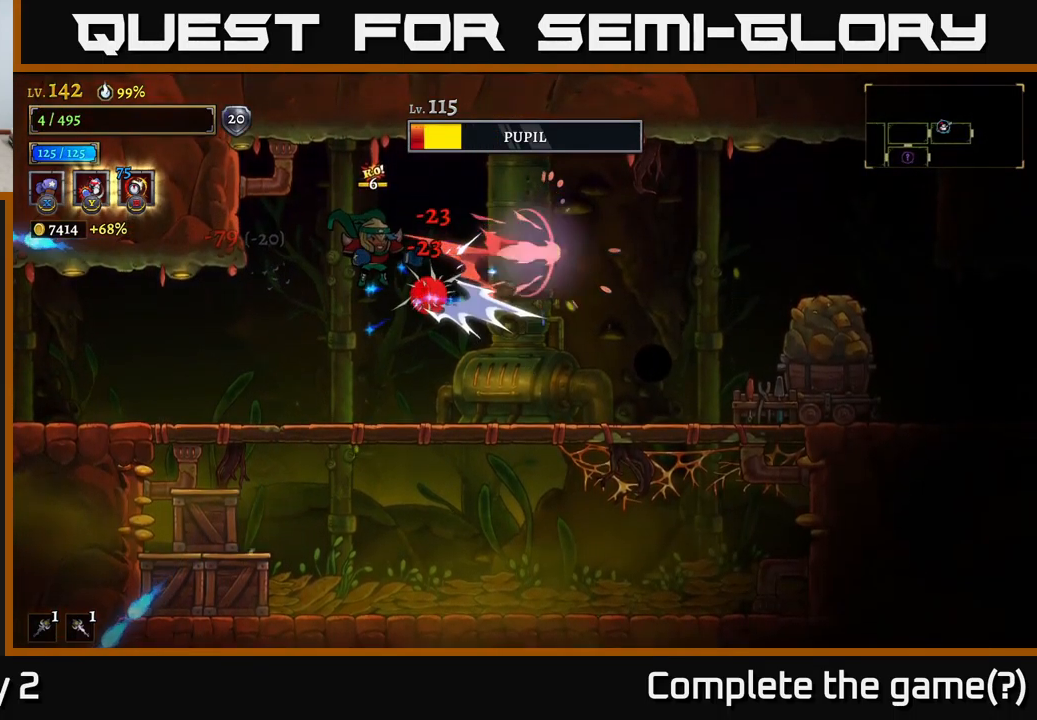
{"buttons": [], "left_stick": "right", "right_stick": "center", "events": [[400, "X", "up"], [400, "left_stick", "right"]]}
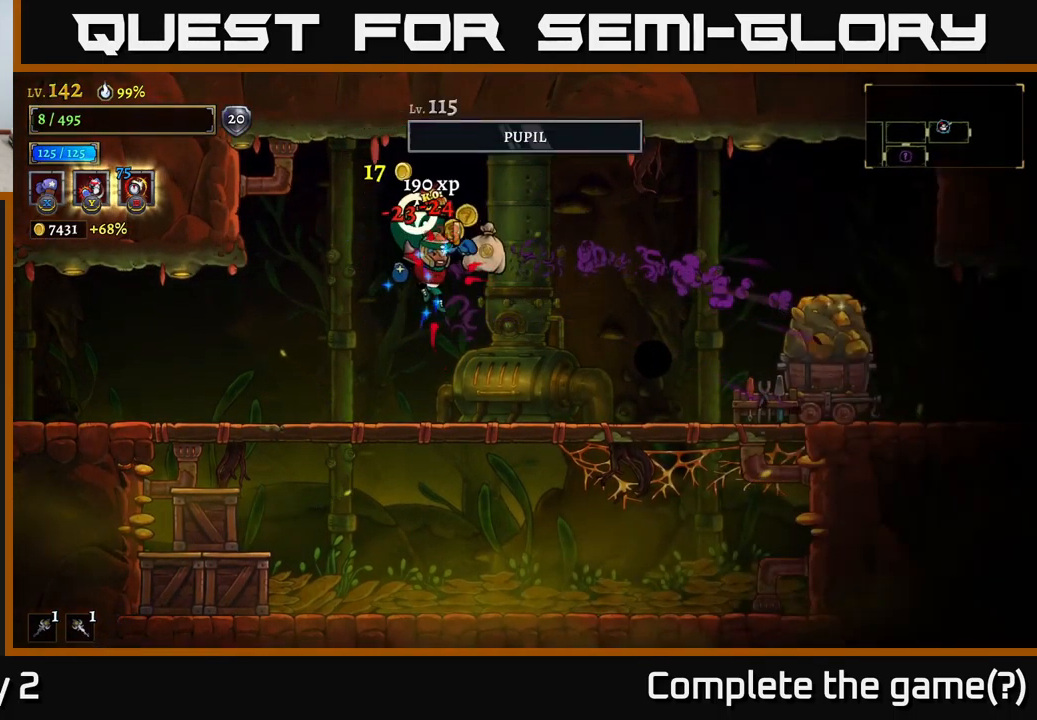
{"buttons": ["Y"], "left_stick": "right", "right_stick": "center", "events": [[183, "X", "down"], [350, "X", "up"], [466, "Y", "down"]]}
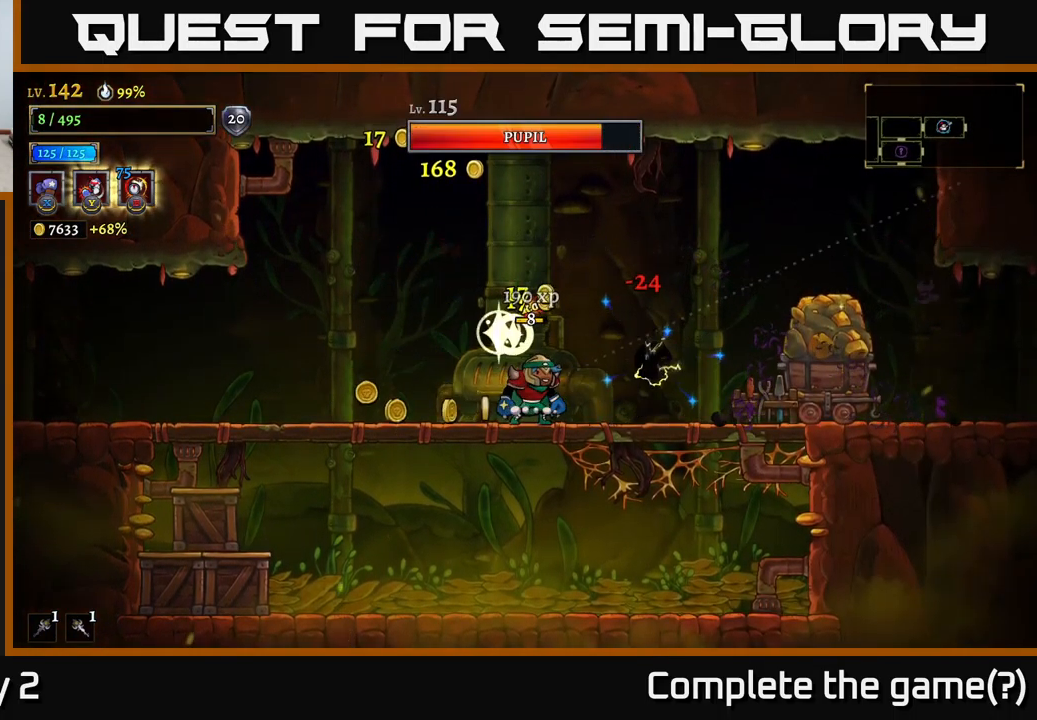
{"buttons": [], "left_stick": "center", "right_stick": "center", "events": [[83, "Y", "up"], [400, "left_stick", "center"]]}
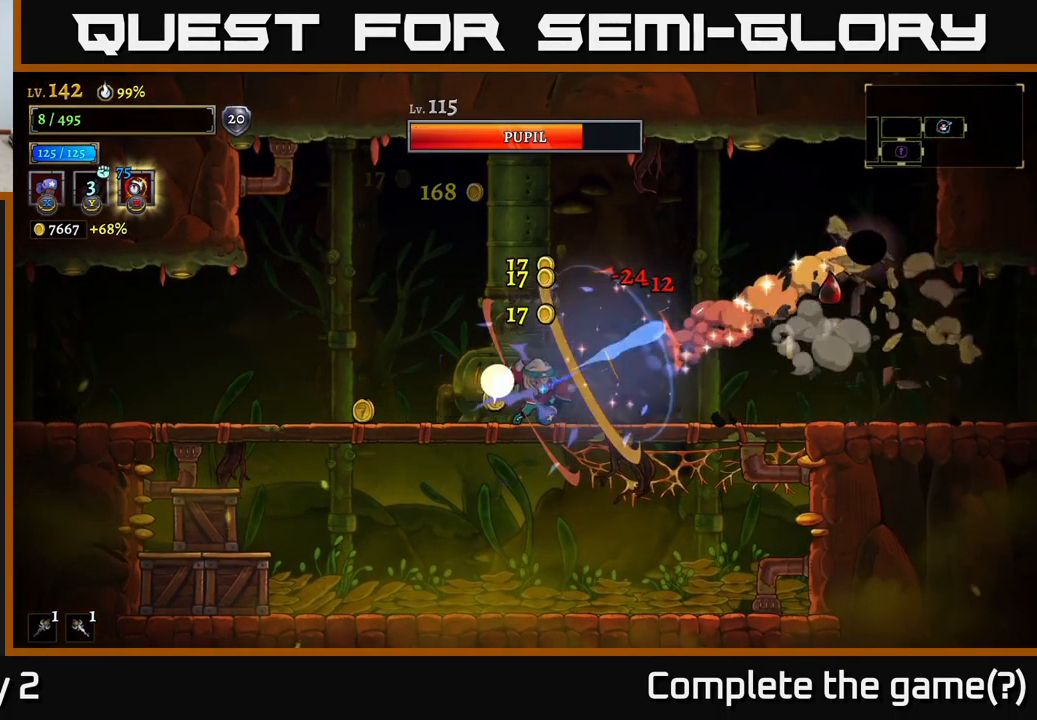
{"buttons": [], "left_stick": "right", "right_stick": "center", "events": [[50, "left_stick", "left"], [233, "left_stick", "right"]]}
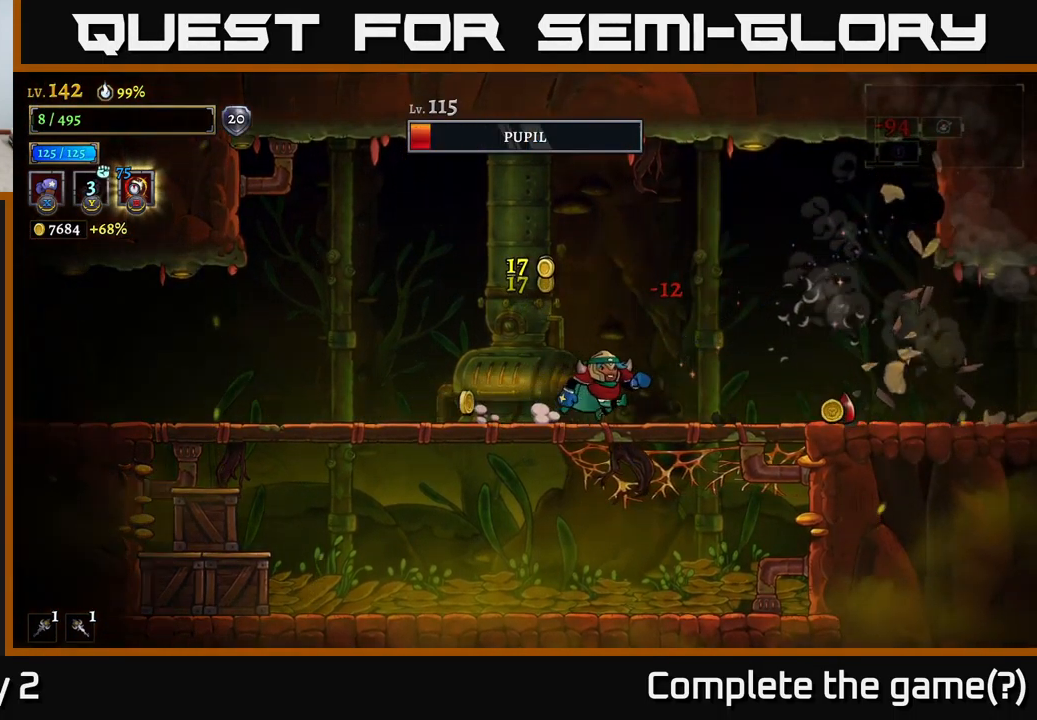
{"buttons": [], "left_stick": "right", "right_stick": "center", "events": []}
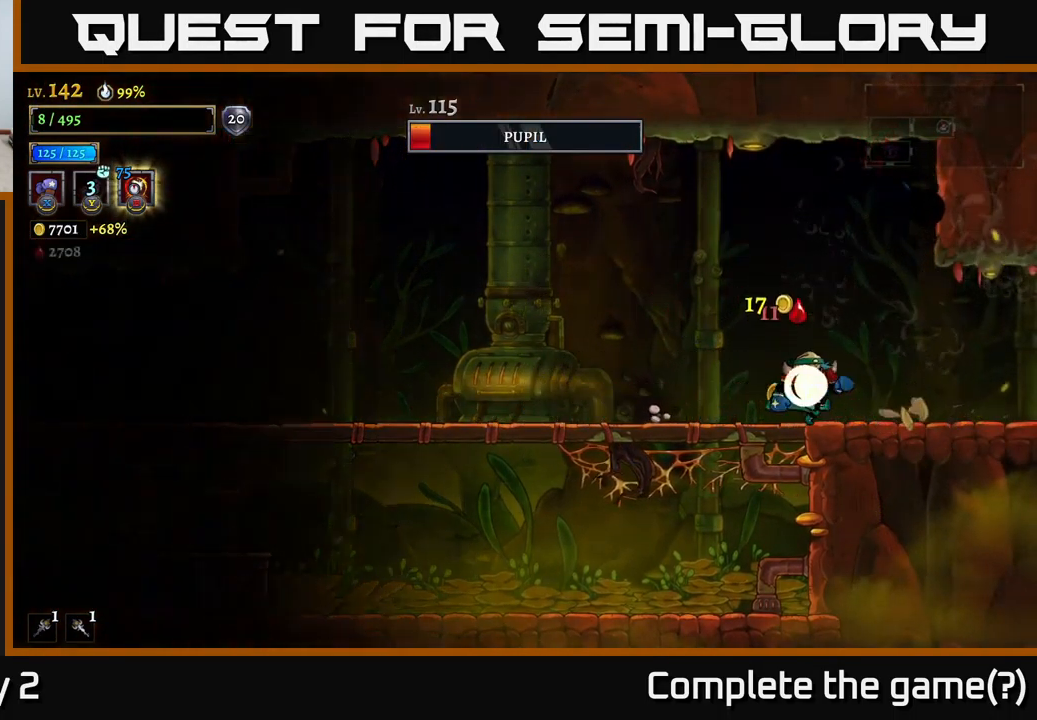
{"buttons": [], "left_stick": "left", "right_stick": "center", "events": [[333, "left_stick", "down-left"], [483, "left_stick", "left"]]}
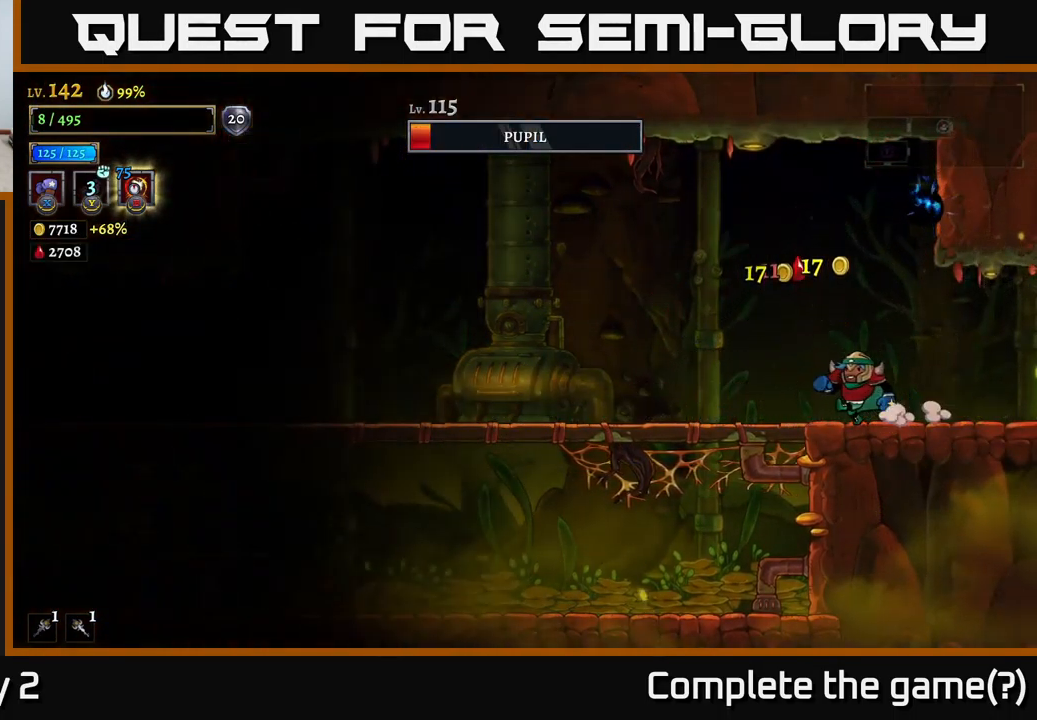
{"buttons": [], "left_stick": "left", "right_stick": "center", "events": [[16, "right_stick", "down-left"], [200, "right_stick", "down"], [333, "right_stick", "center"]]}
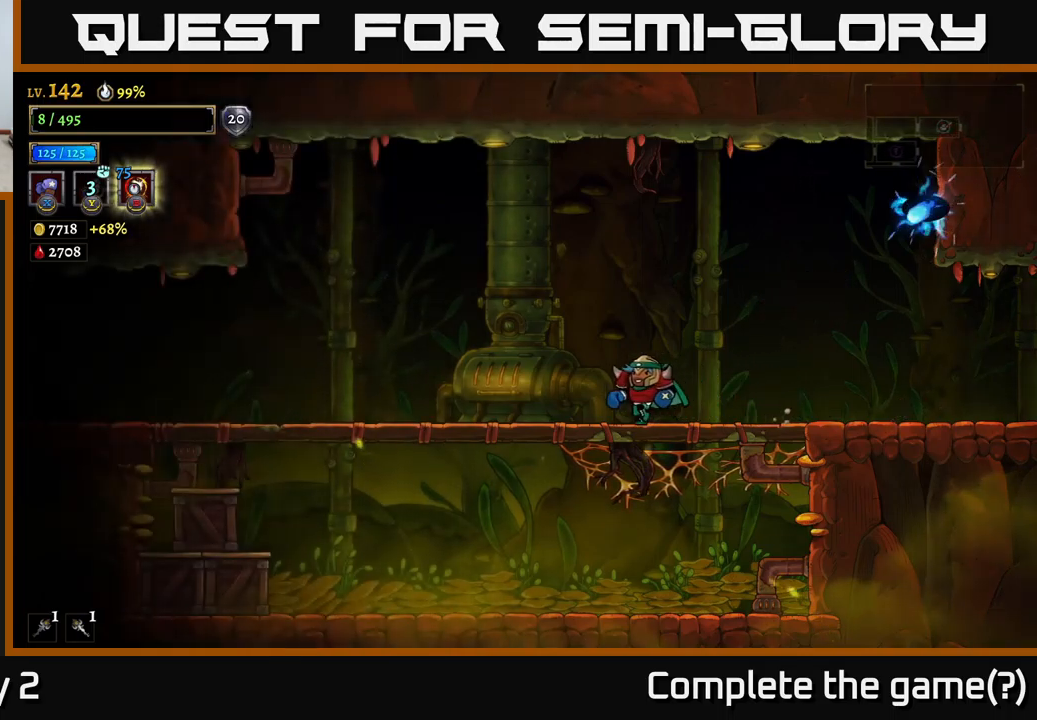
{"buttons": [], "left_stick": "left", "right_stick": "center", "events": [[33, "left_stick", "down-left"], [133, "A", "down"], [200, "A", "up"], [383, "left_stick", "left"]]}
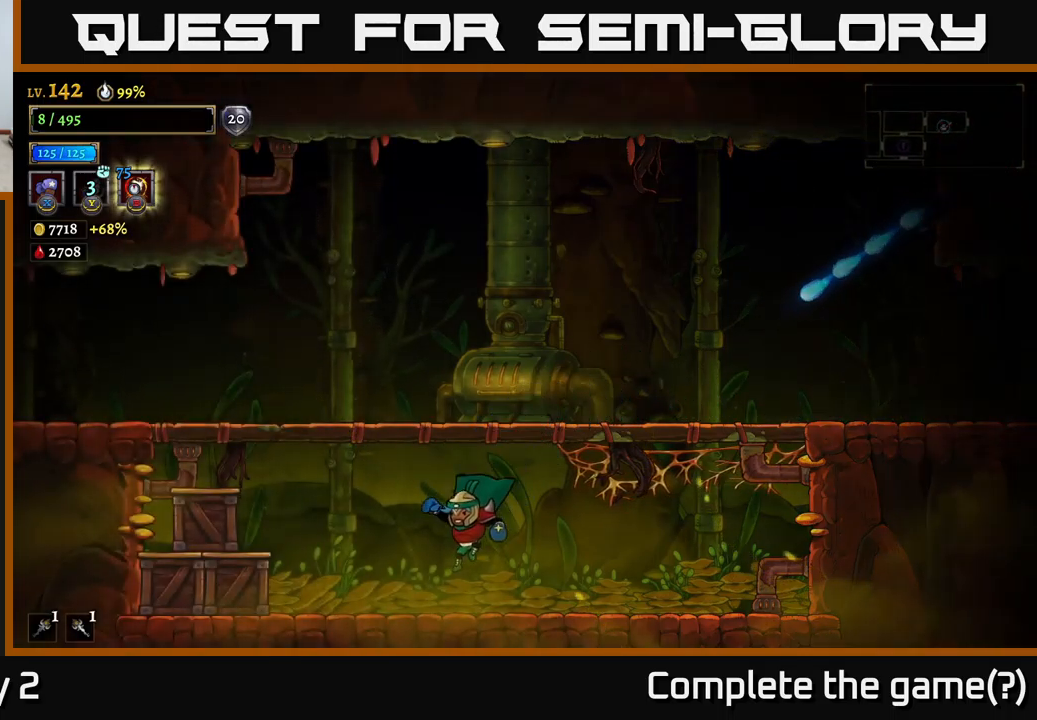
{"buttons": [], "left_stick": "left", "right_stick": "center", "events": [[133, "X", "down"], [200, "X", "up"]]}
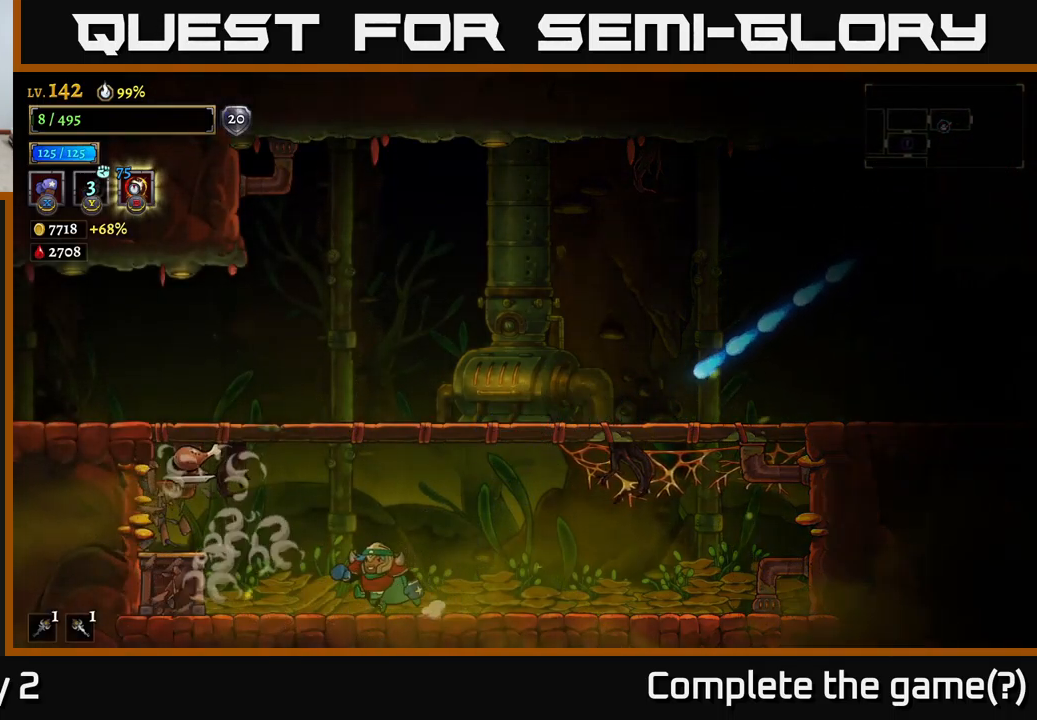
{"buttons": [], "left_stick": "left", "right_stick": "center", "events": [[150, "X", "down"], [233, "X", "up"]]}
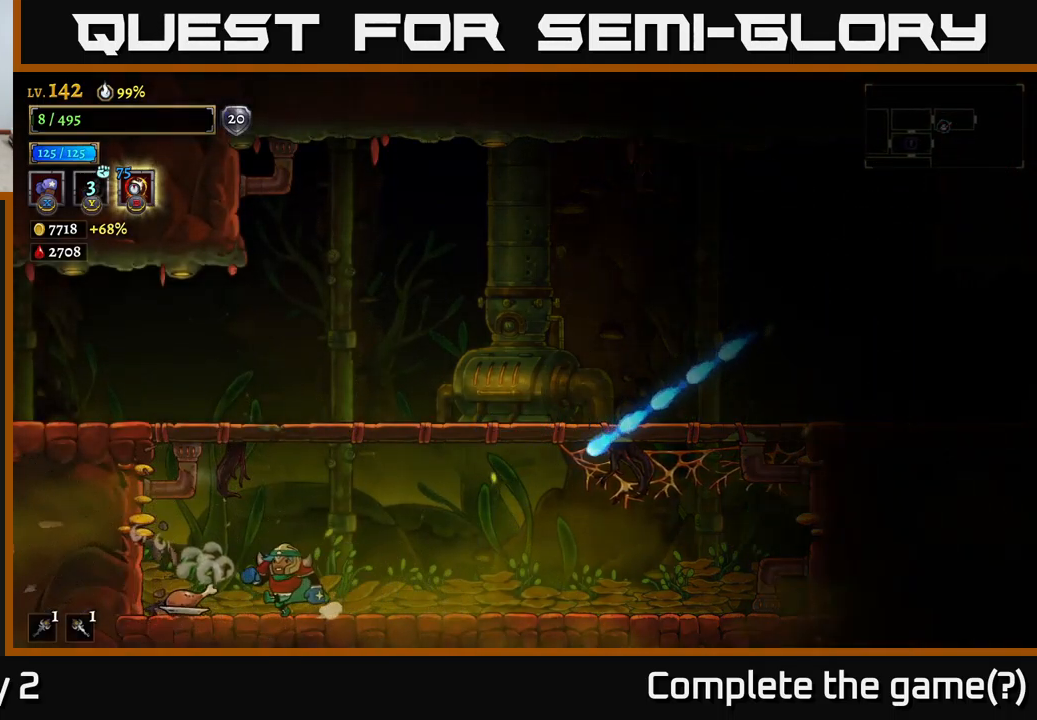
{"buttons": ["A"], "left_stick": "right", "right_stick": "center", "events": [[317, "left_stick", "right"], [333, "A", "down"]]}